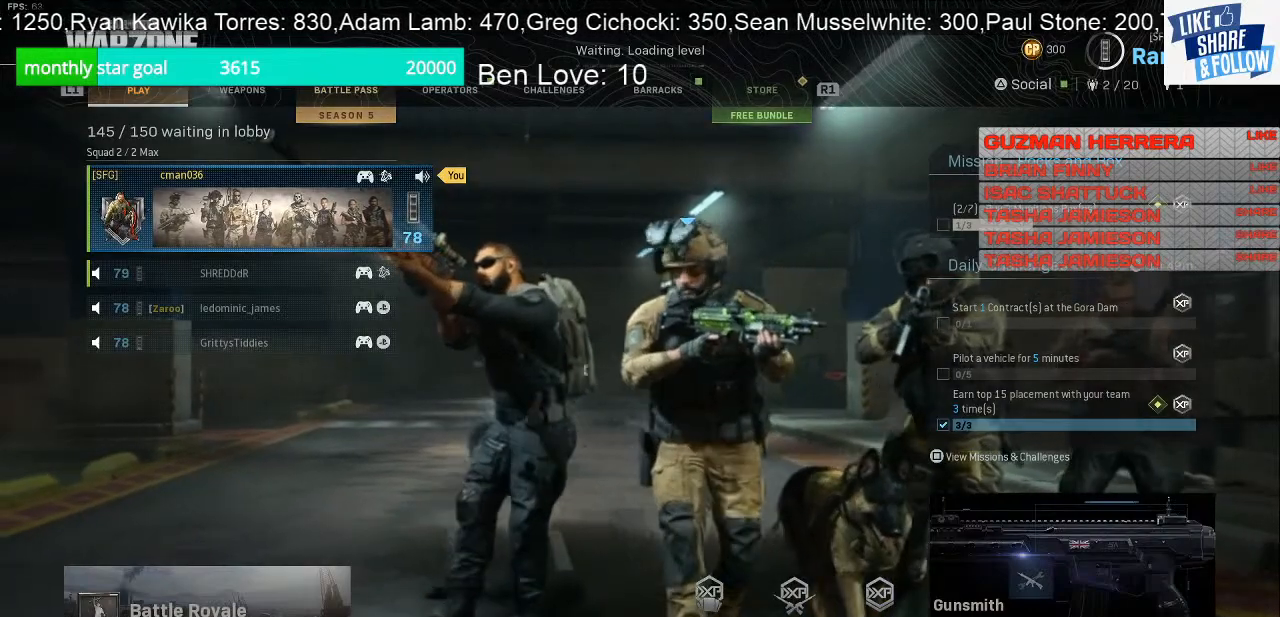
Gameplay with a controller (PlayStation layout); each line is a JSON object with the inputs held at the frame after it. "events" lists button and stick changes between this image and that frame as [ms after this image, input, new state], when the widget could be followed in between. Not read: L3.
{"buttons": [], "left_stick": "center", "right_stick": "center", "events": [[167, "CIRCLE", "down"], [267, "CIRCLE", "up"]]}
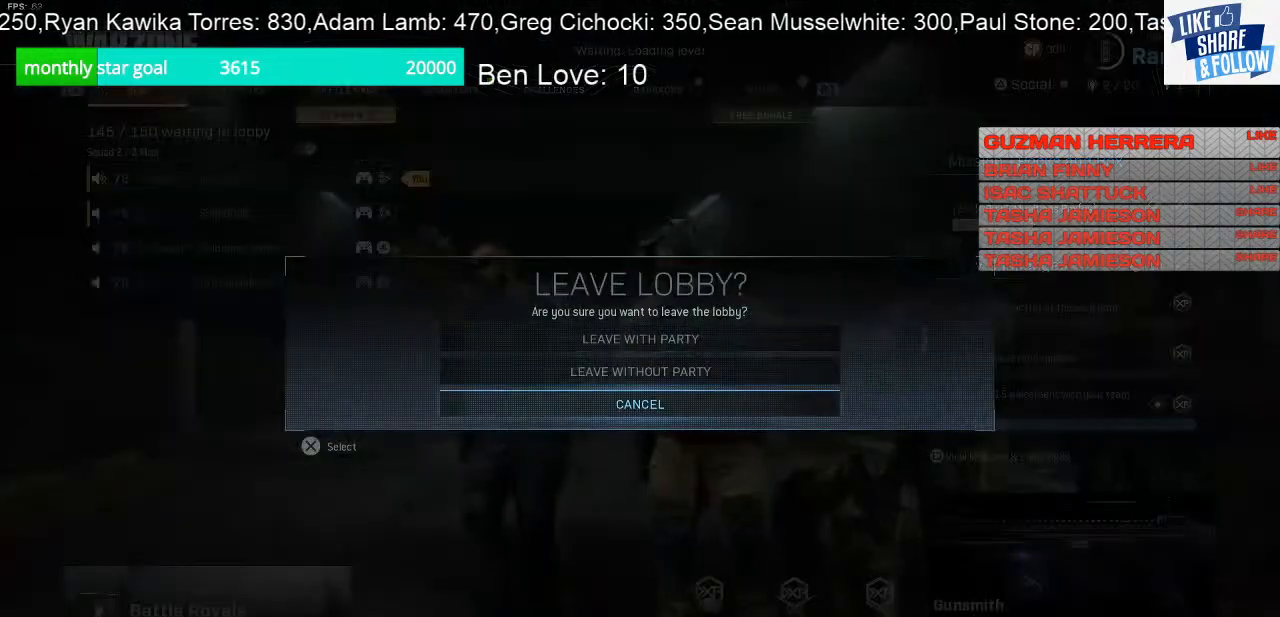
{"buttons": [], "left_stick": "center", "right_stick": "center", "events": [[433, "DPAD_UP", "down"], [500, "DPAD_UP", "up"]]}
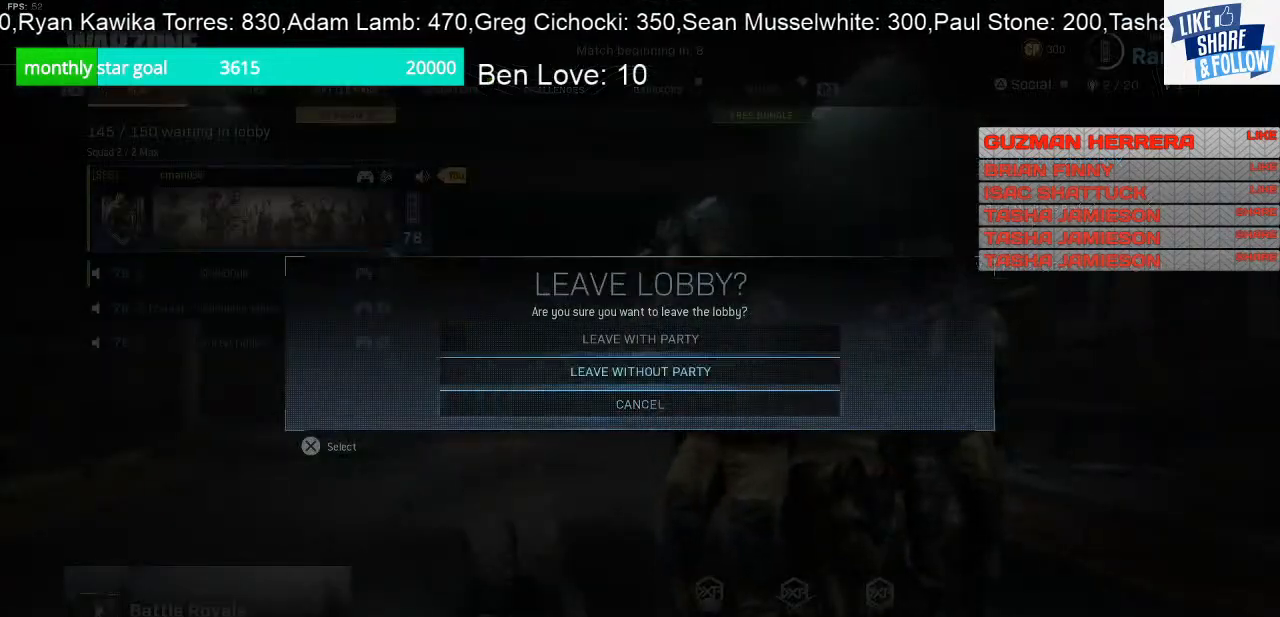
{"buttons": [], "left_stick": "center", "right_stick": "center", "events": [[100, "DPAD_UP", "down"], [167, "DPAD_UP", "up"], [200, "CROSS", "down"], [367, "CROSS", "up"]]}
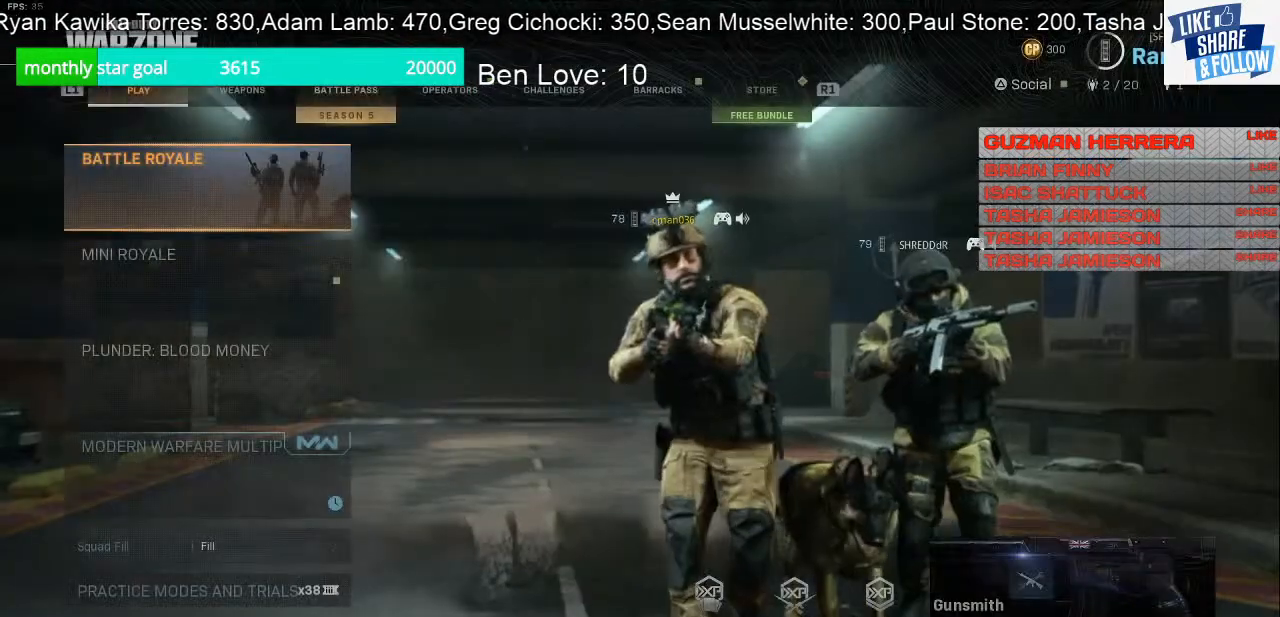
{"buttons": [], "left_stick": "center", "right_stick": "center", "events": []}
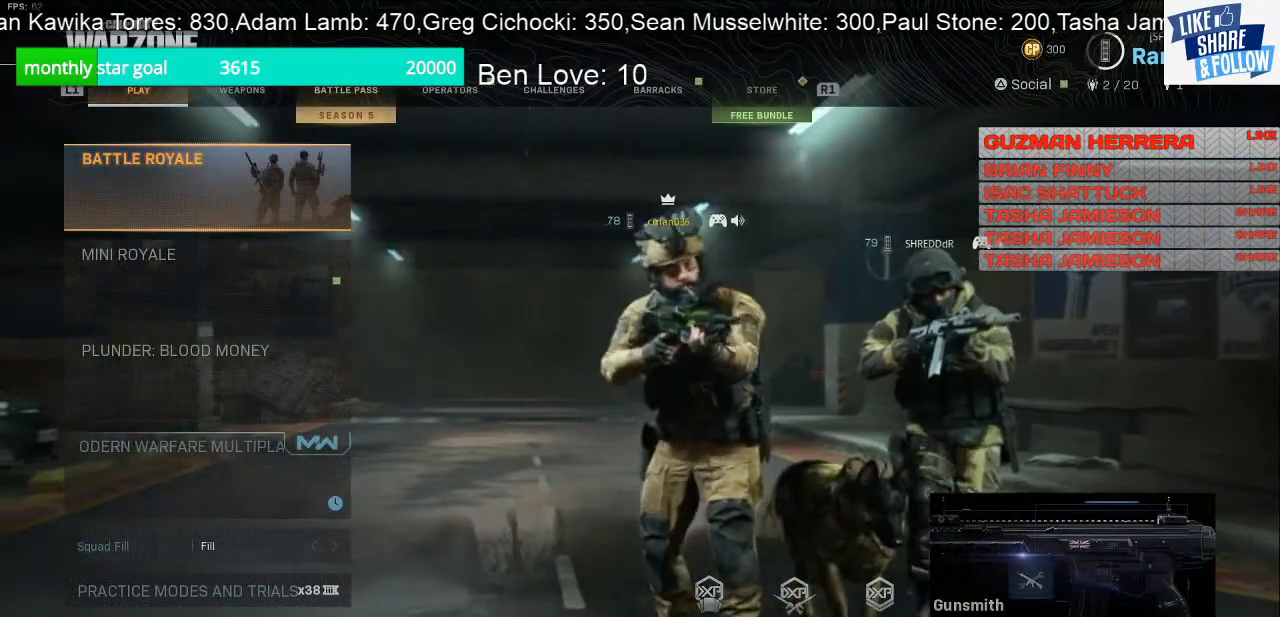
{"buttons": ["DPAD_DOWN"], "left_stick": "center", "right_stick": "center", "events": [[500, "DPAD_DOWN", "down"]]}
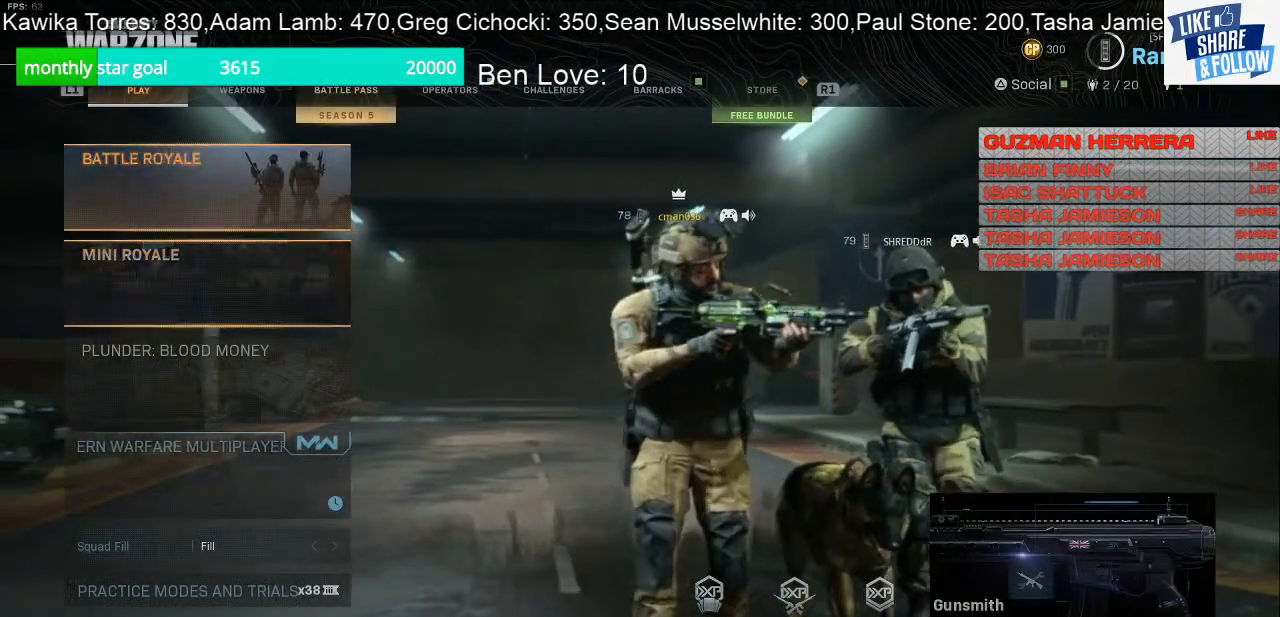
{"buttons": [], "left_stick": "center", "right_stick": "center", "events": [[100, "DPAD_DOWN", "up"], [233, "DPAD_UP", "down"], [300, "DPAD_UP", "up"], [400, "CROSS", "down"], [467, "CROSS", "up"]]}
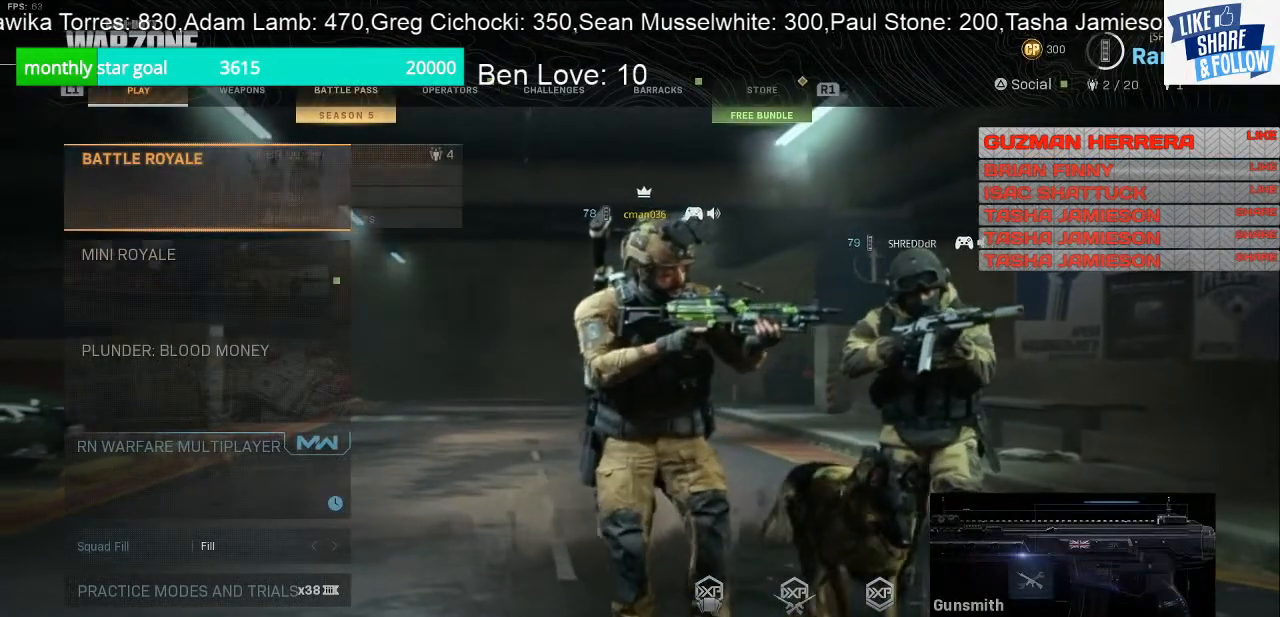
{"buttons": ["DPAD_DOWN"], "left_stick": "center", "right_stick": "center", "events": [[433, "DPAD_DOWN", "down"]]}
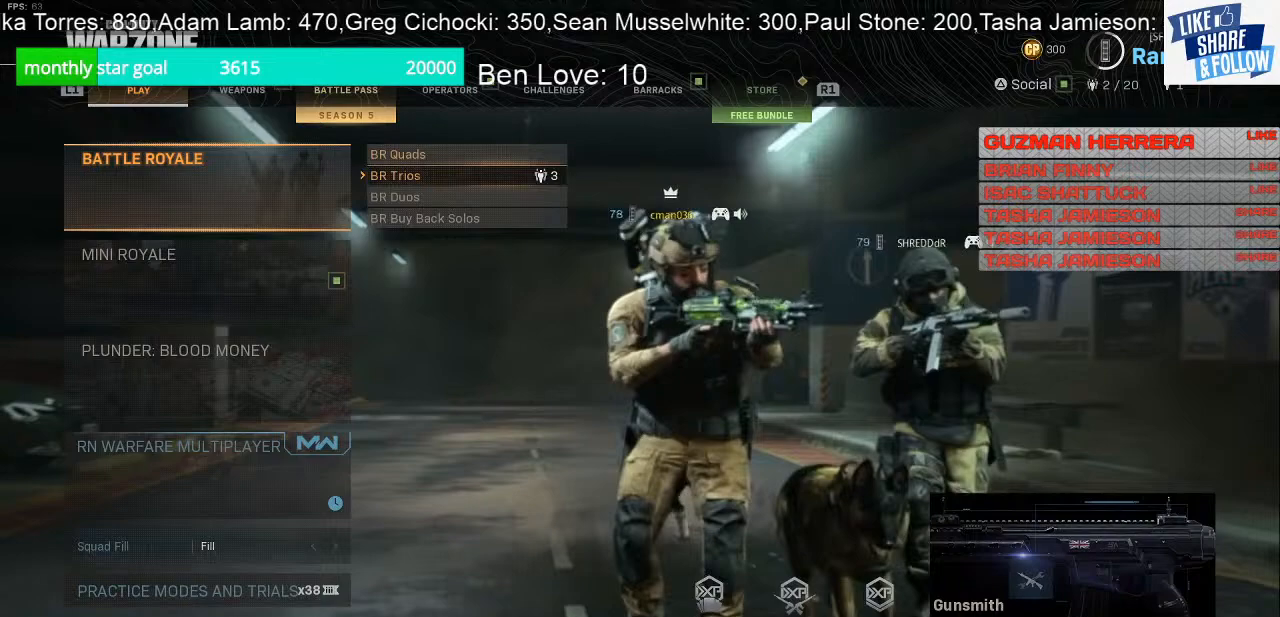
{"buttons": [], "left_stick": "center", "right_stick": "center", "events": [[33, "DPAD_DOWN", "up"], [133, "DPAD_DOWN", "down"], [233, "DPAD_DOWN", "up"], [300, "CROSS", "down"], [433, "CROSS", "up"]]}